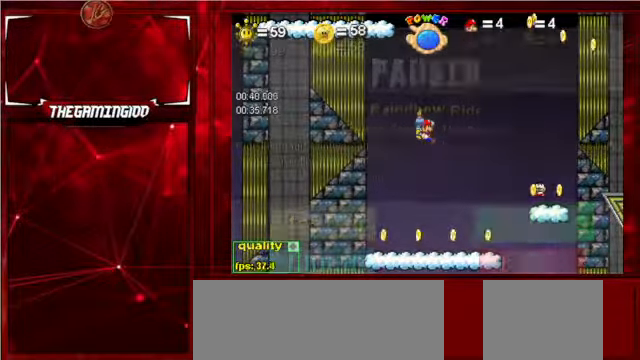
Gameplay with keyboard; each line is a JSON object with the keys held at the frame after it. "events" lists presses ("down") and releases ("up") of "c", "down", "left", "minus", "p", "right", "semicolon", "shift_l", "shift_r", "up", "x" and "z" between this image and that frame as [ms after this image, input, new state], when the widget could be followed in between. No other keys are recorded. Mouse input is not recorded.
{"keys": ["c", "p"], "events": [[167, "p", "up"], [200, "p", "down"], [467, "p", "up"], [500, "p", "down"]]}
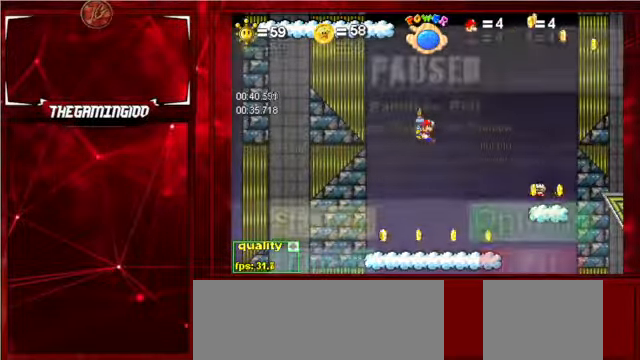
{"keys": ["up"], "events": [[367, "p", "up"], [434, "p", "down"], [500, "c", "up"], [500, "p", "up"], [500, "up", "down"]]}
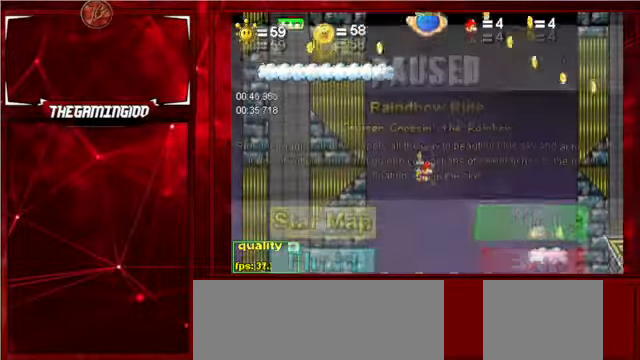
{"keys": ["left", "up"], "events": [[367, "left", "down"]]}
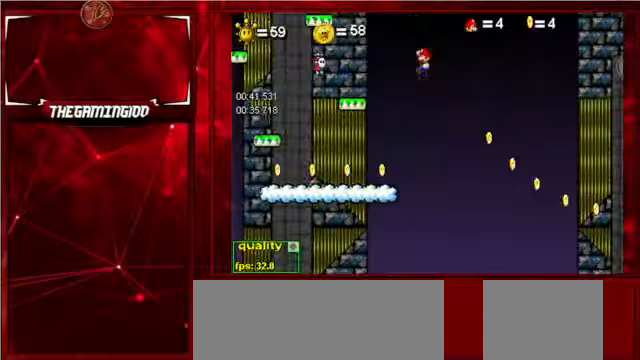
{"keys": ["left", "up"], "events": []}
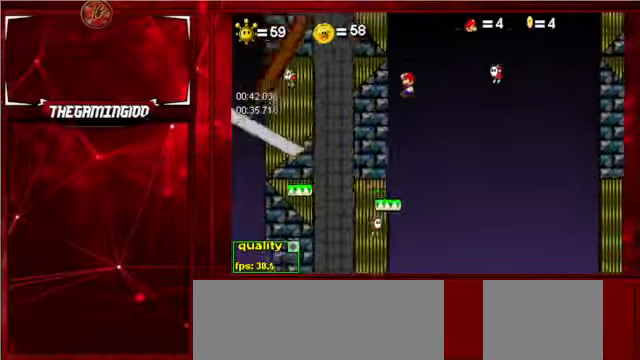
{"keys": [], "events": [[367, "left", "up"], [367, "up", "up"]]}
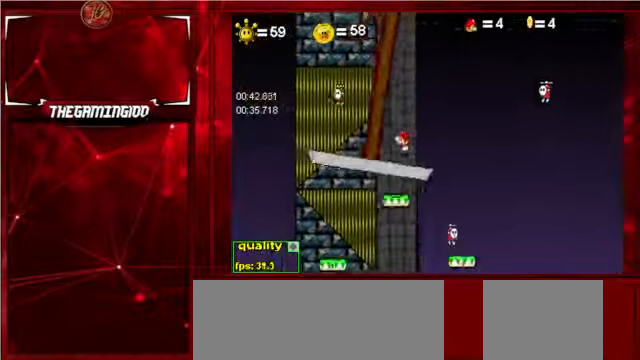
{"keys": ["right"], "events": [[33, "right", "down"], [100, "up", "down"], [200, "up", "up"]]}
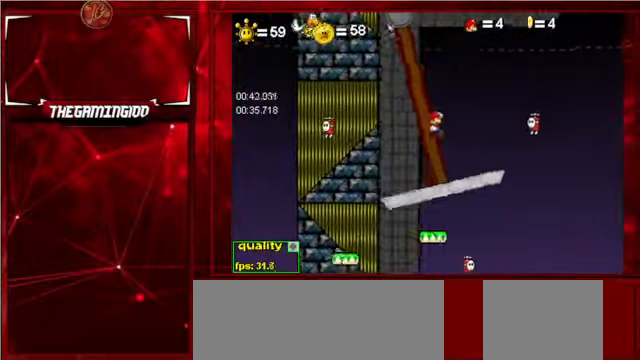
{"keys": ["right", "up"], "events": [[367, "up", "down"]]}
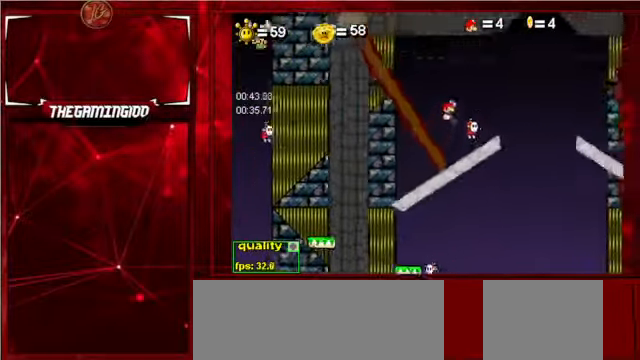
{"keys": ["right"], "events": [[333, "x", "down"], [467, "up", "up"], [467, "x", "up"]]}
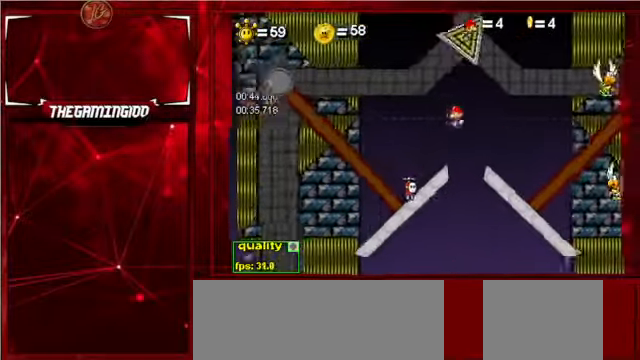
{"keys": ["right", "up"], "events": [[167, "left", "down"], [233, "left", "up"], [500, "up", "down"]]}
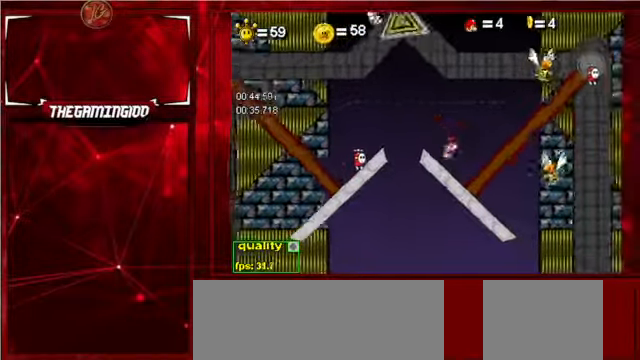
{"keys": ["right", "up"], "events": []}
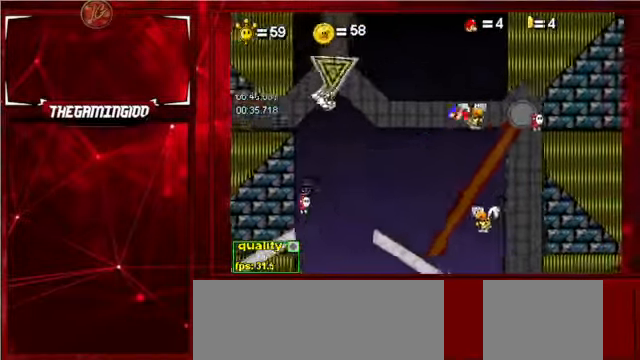
{"keys": ["left", "up"], "events": [[500, "left", "down"], [500, "right", "up"]]}
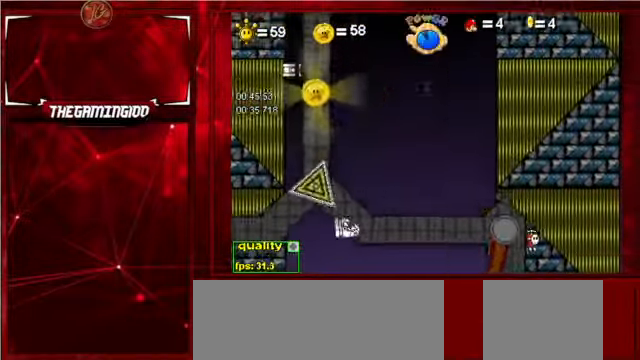
{"keys": ["left", "up"], "events": [[300, "x", "down"], [400, "x", "up"]]}
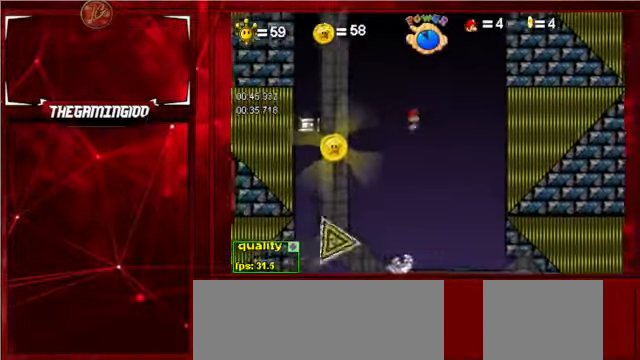
{"keys": ["left", "up"], "events": []}
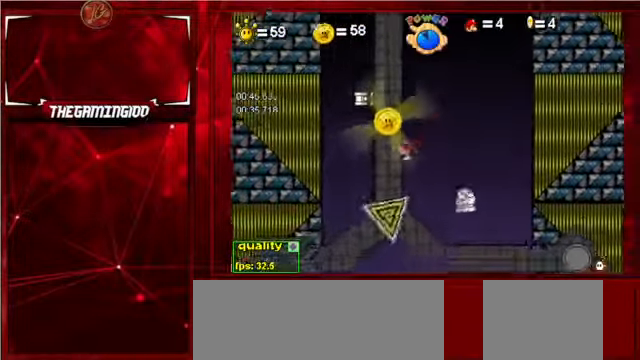
{"keys": ["right", "up"], "events": [[33, "left", "up"], [33, "up", "up"], [100, "right", "down"], [133, "right", "up"], [267, "up", "down"], [500, "right", "down"]]}
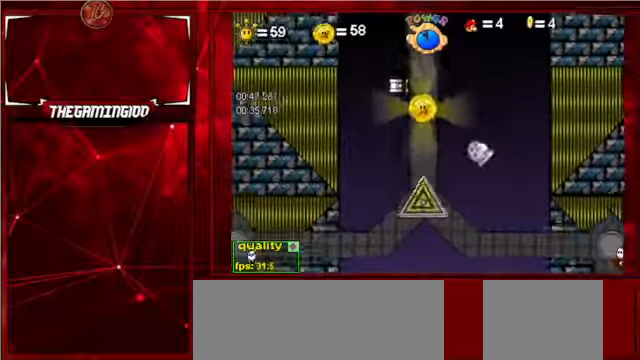
{"keys": ["up", "x"], "events": [[100, "x", "down"], [300, "right", "up"]]}
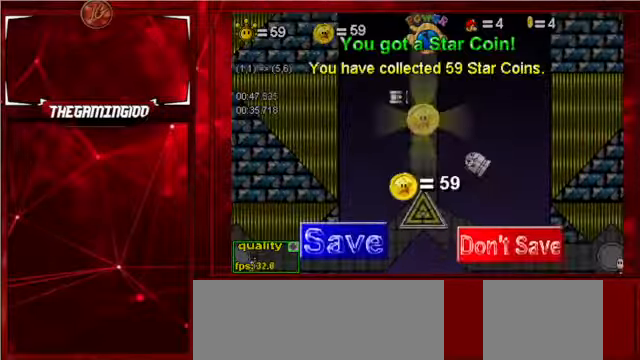
{"keys": ["right", "up"], "events": [[233, "right", "down"], [300, "x", "up"]]}
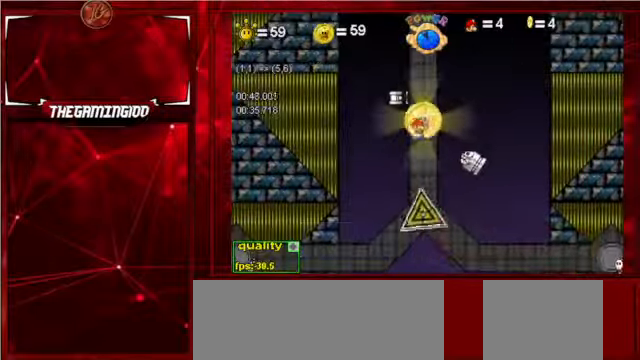
{"keys": ["up"], "events": [[233, "right", "up"], [266, "left", "down"], [366, "left", "up"]]}
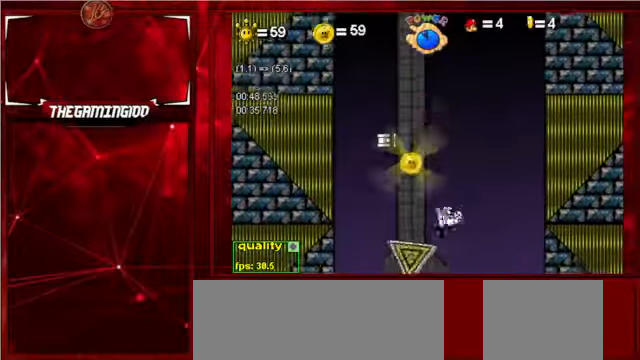
{"keys": ["left"], "events": [[66, "left", "down"], [166, "x", "down"], [266, "x", "up"], [300, "up", "up"]]}
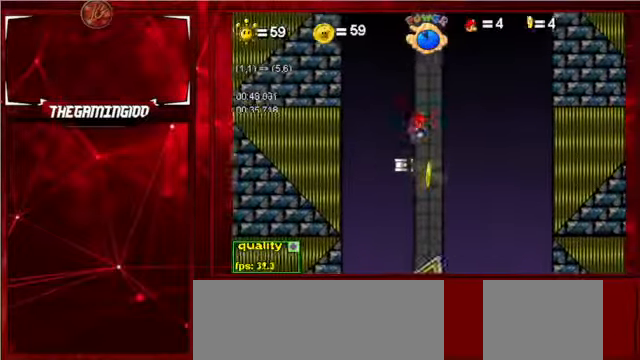
{"keys": [], "events": [[66, "left", "up"], [166, "right", "down"], [166, "up", "down"], [466, "up", "up"], [500, "right", "up"]]}
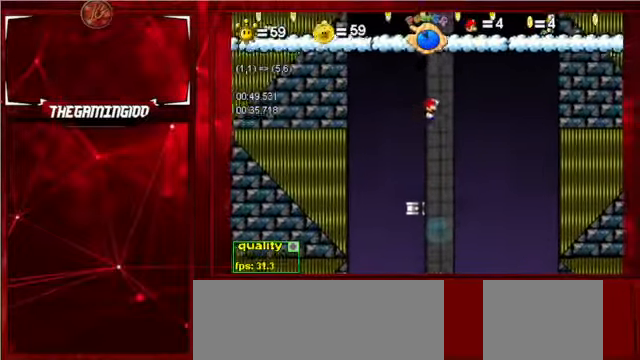
{"keys": ["left"], "events": [[100, "left", "down"], [200, "left", "up"], [266, "left", "down"]]}
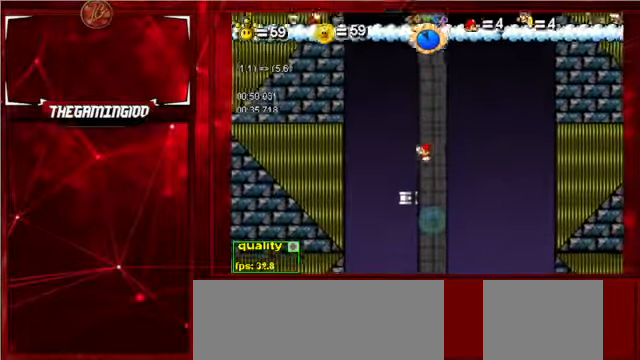
{"keys": ["down", "left", "p"], "events": [[200, "up", "down"], [233, "p", "down"], [333, "up", "up"], [400, "down", "down"]]}
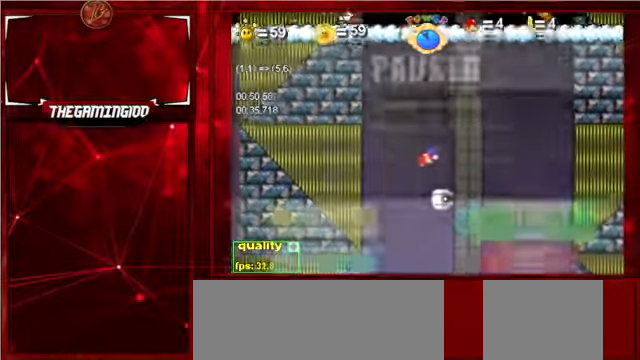
{"keys": ["down", "left", "p"], "events": [[300, "p", "up"], [366, "p", "down"]]}
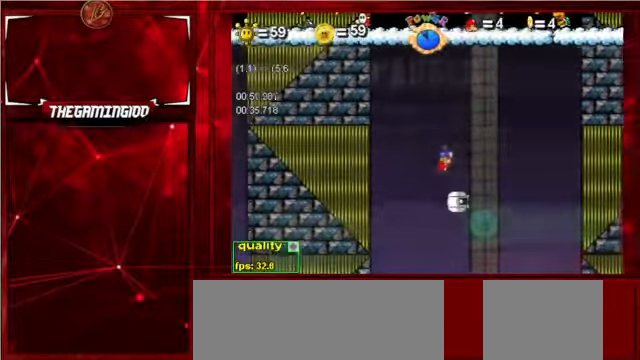
{"keys": ["down", "left", "p"], "events": [[133, "p", "up"], [200, "p", "down"]]}
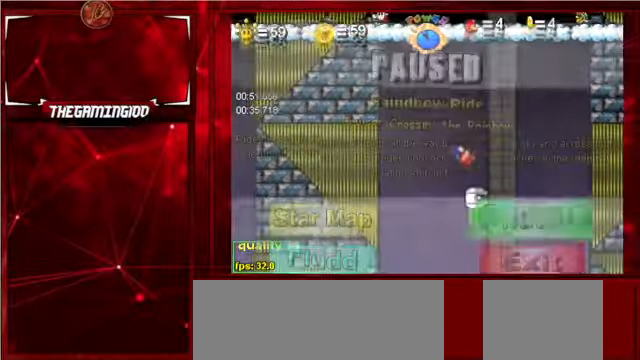
{"keys": ["left", "up"], "events": [[66, "p", "up"], [100, "p", "down"], [166, "down", "up"], [233, "p", "up"], [233, "up", "down"]]}
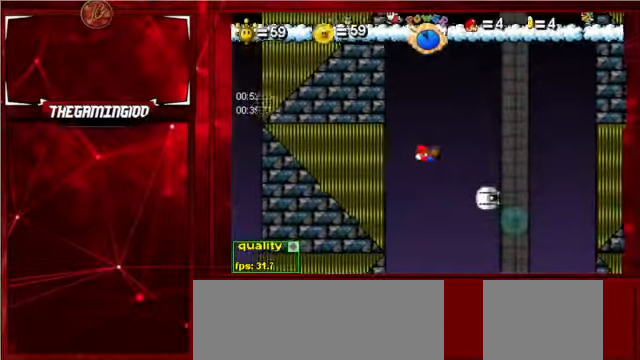
{"keys": ["left", "up"], "events": []}
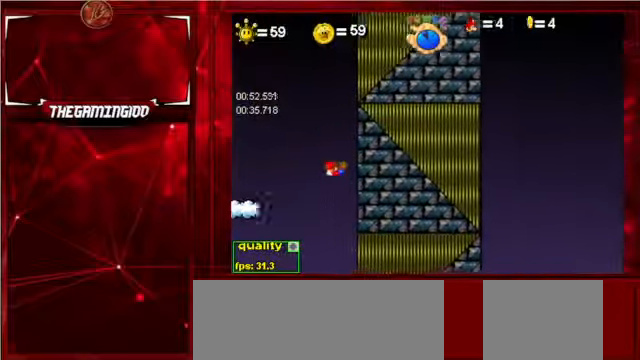
{"keys": ["right"], "events": [[34, "up", "up"], [234, "left", "up"], [300, "right", "down"]]}
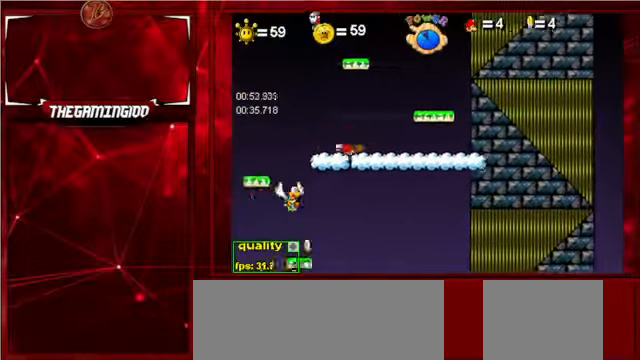
{"keys": ["right"], "events": [[267, "up", "down"], [434, "up", "up"]]}
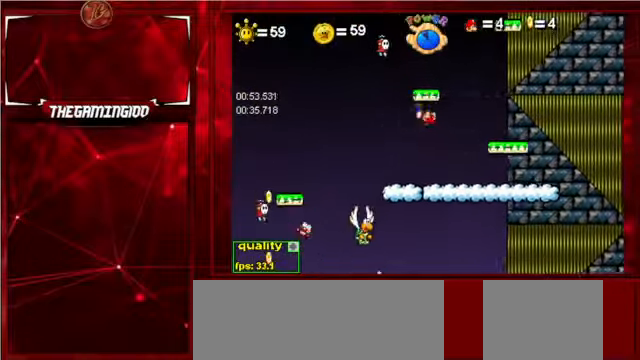
{"keys": [], "events": [[134, "right", "up"], [167, "left", "down"], [500, "left", "up"]]}
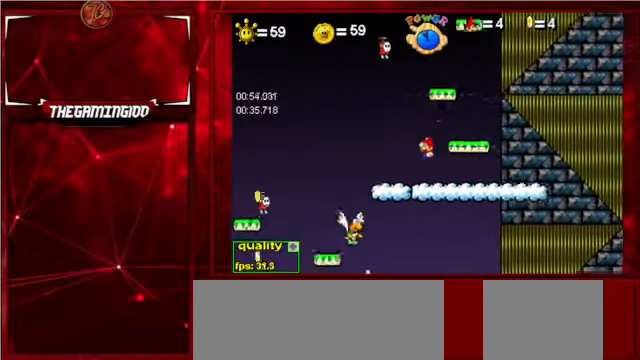
{"keys": ["right"], "events": [[167, "up", "down"], [334, "up", "up"], [367, "right", "down"]]}
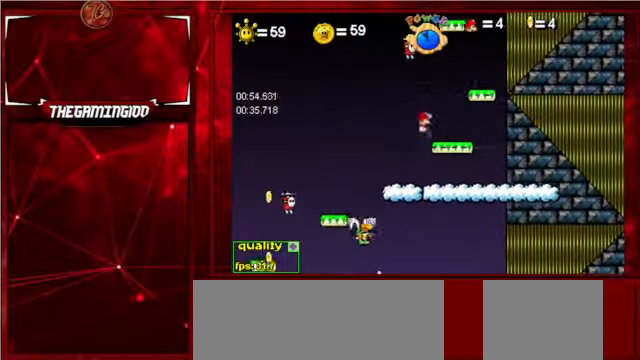
{"keys": ["right", "up"], "events": [[234, "up", "down"]]}